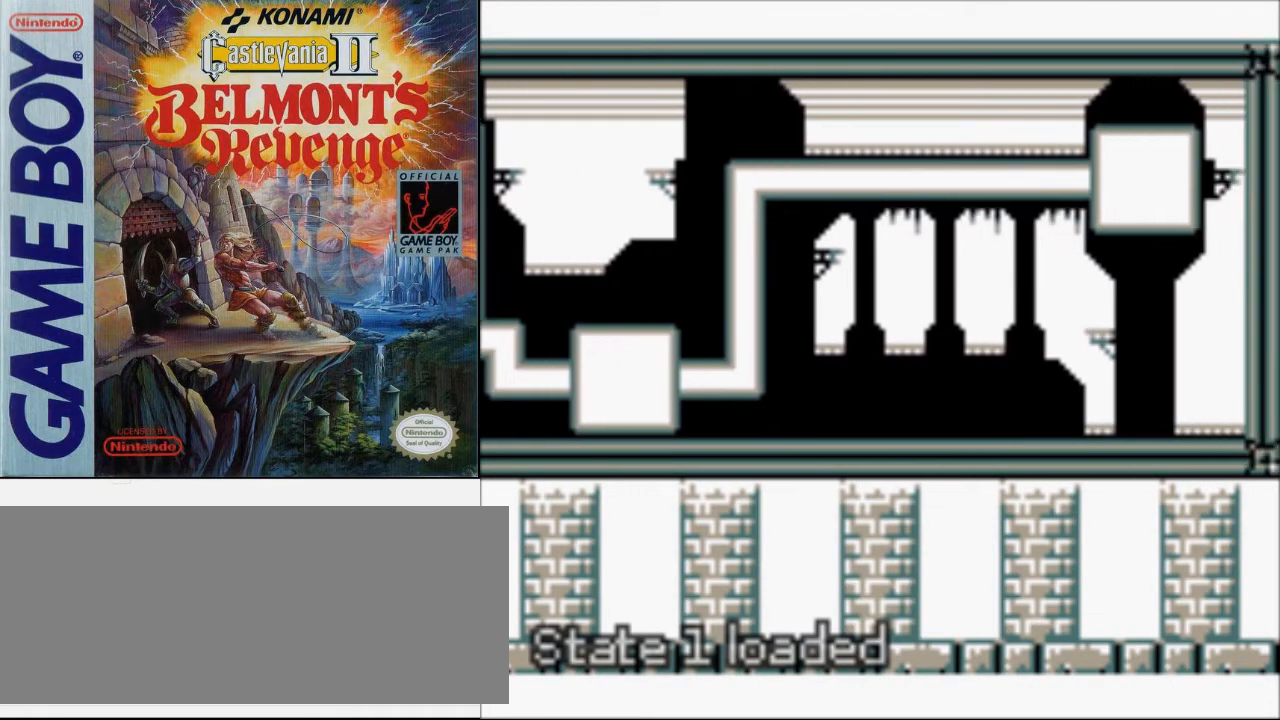
Gameplay with a controller (Nintendo layout); each line is a JSON object with the inputs held at the frame after it. "events" lists button and stick changes between this image and that frame as [ms after this image, input, new state], when the widget could be followed in between. Not read: L3 R3.
{"buttons": [], "events": [[233, "START", "down"], [467, "START", "up"]]}
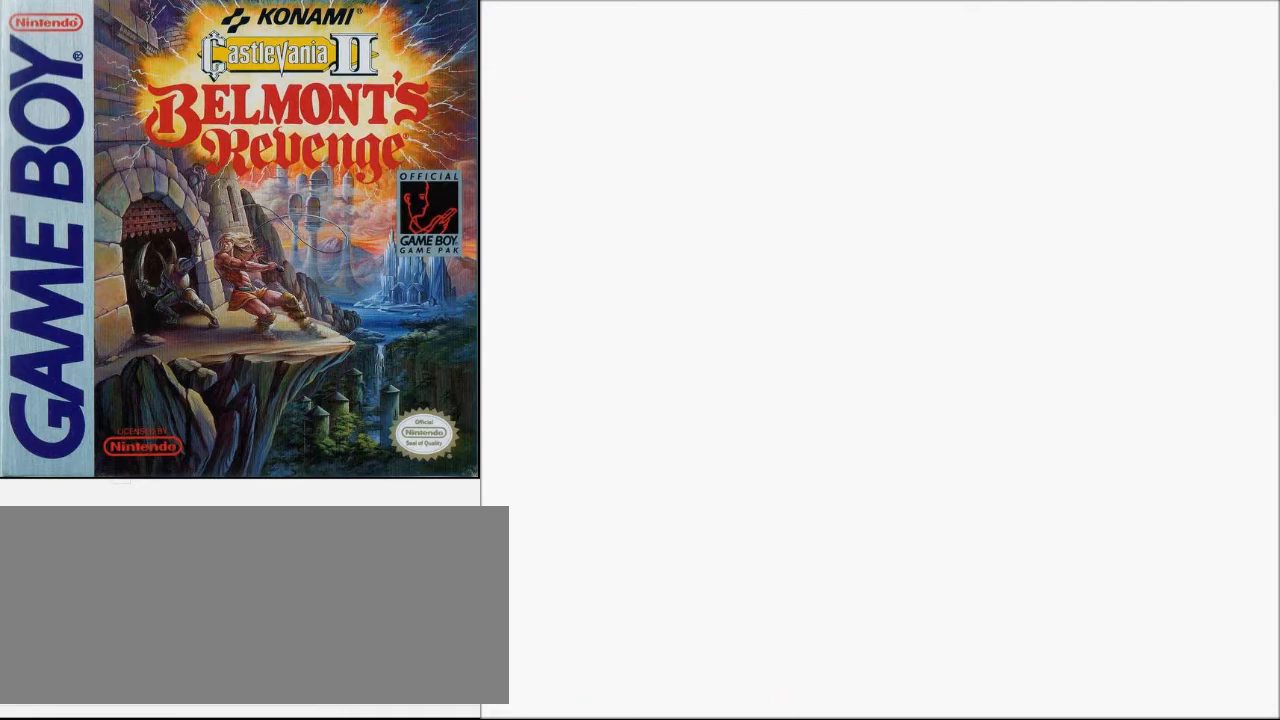
{"buttons": ["DPAD_RIGHT"], "events": [[333, "DPAD_RIGHT", "down"]]}
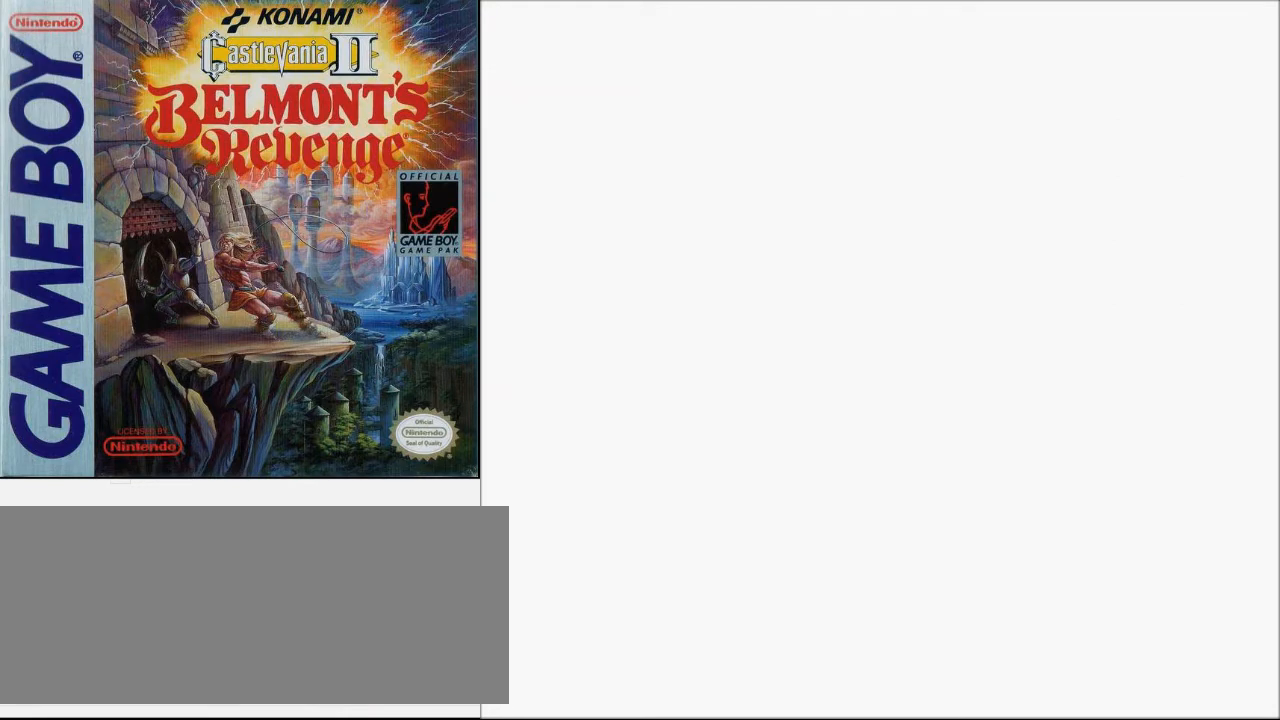
{"buttons": ["DPAD_RIGHT"], "events": []}
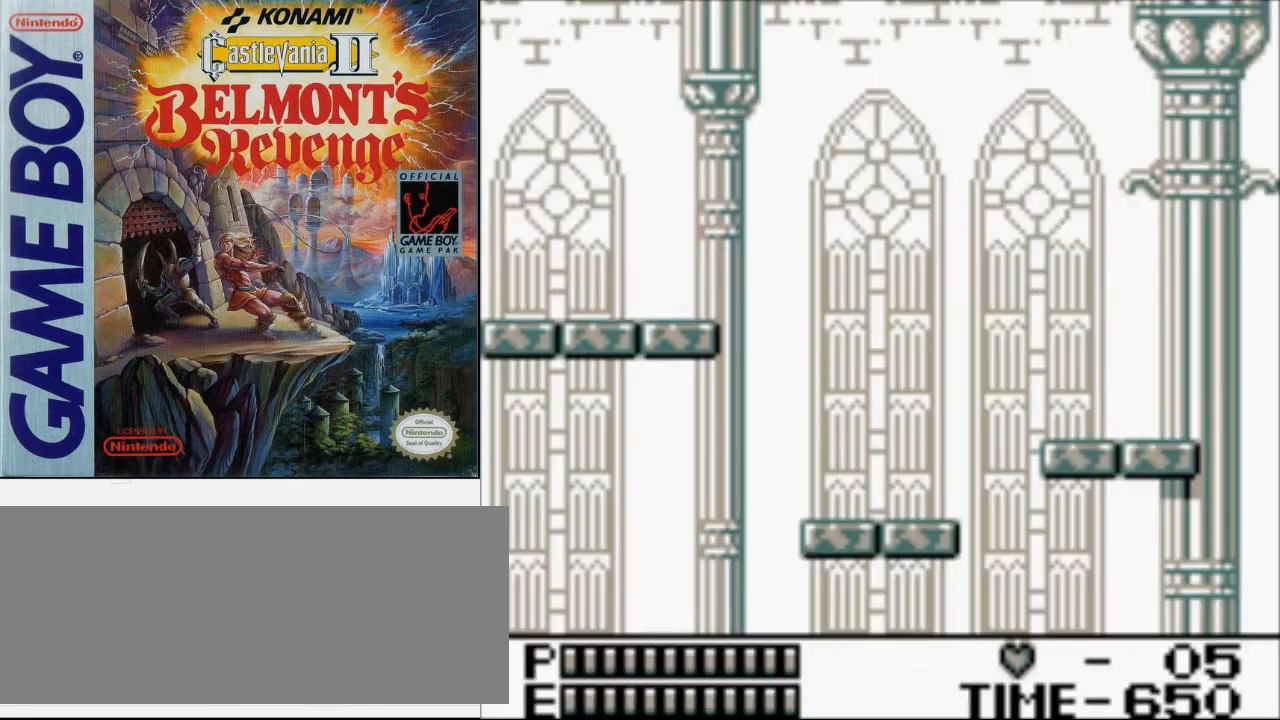
{"buttons": ["DPAD_RIGHT"], "events": []}
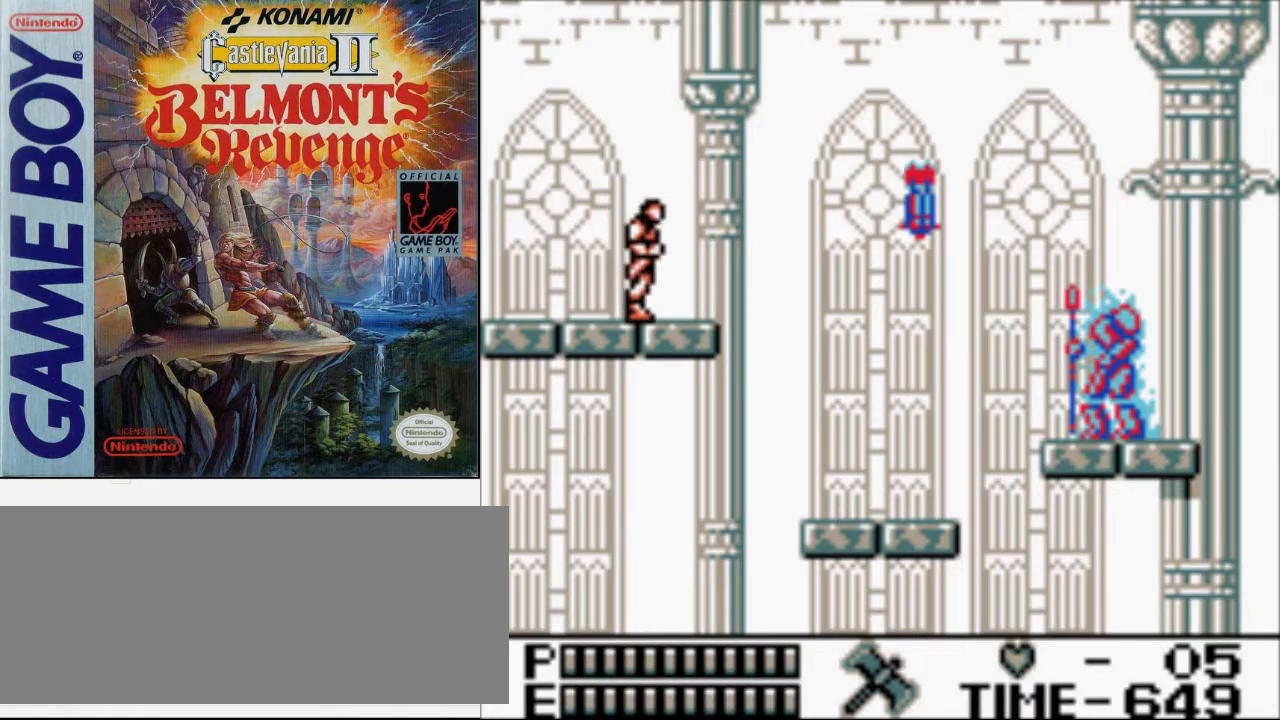
{"buttons": ["DPAD_RIGHT"], "events": [[33, "DPAD_UP", "down"], [67, "A", "down"], [133, "B", "down"], [233, "A", "up"], [300, "B", "up"], [367, "DPAD_UP", "up"]]}
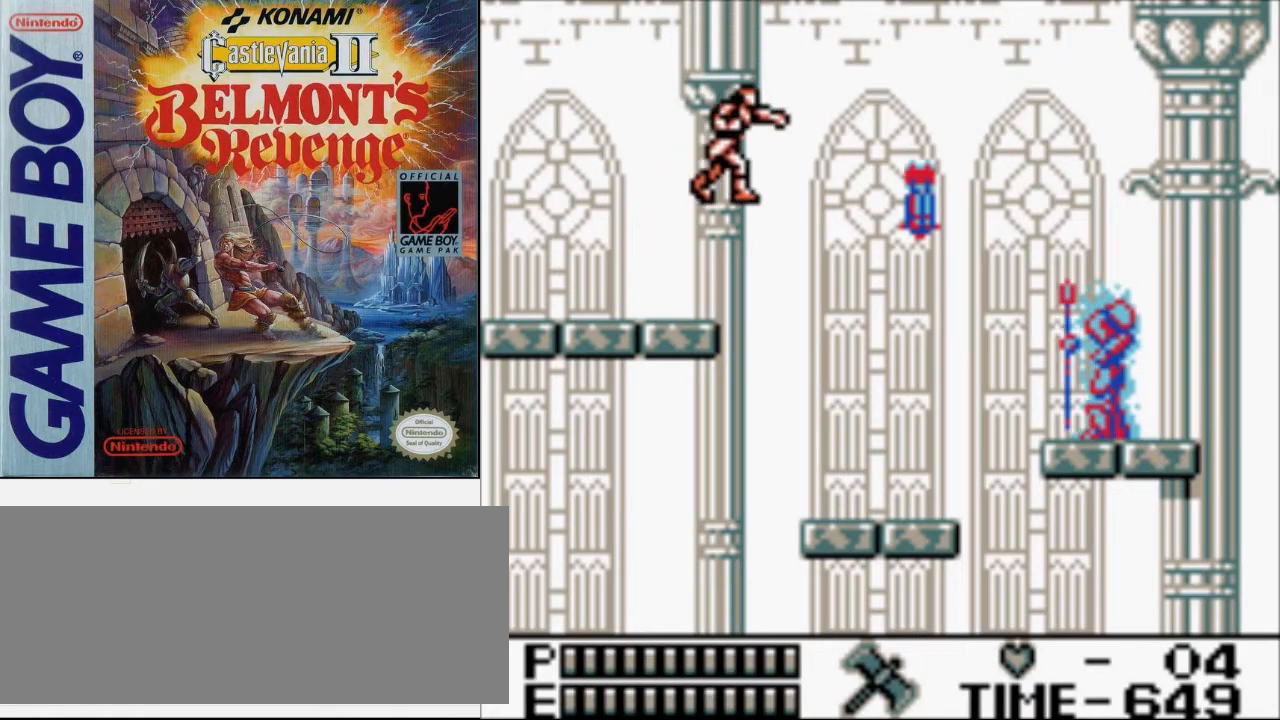
{"buttons": ["DPAD_RIGHT"], "events": []}
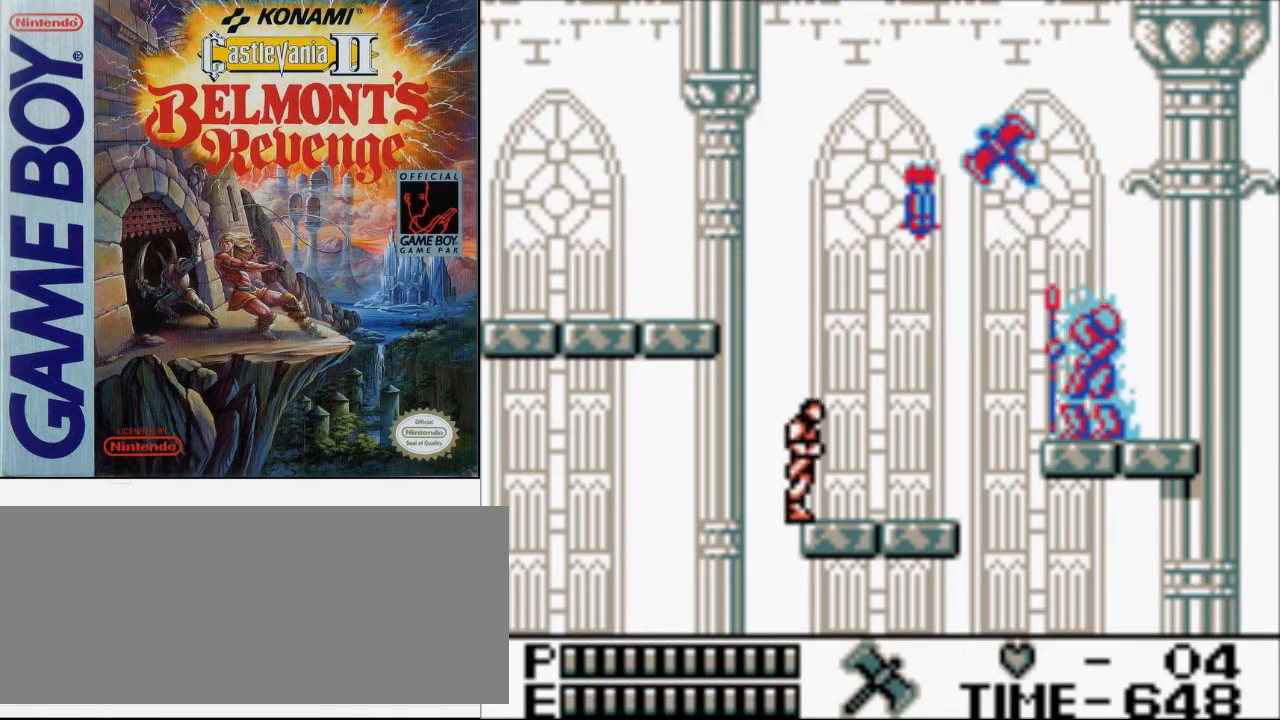
{"buttons": ["B", "DPAD_RIGHT"], "events": [[200, "A", "down"], [300, "A", "up"], [400, "B", "down"]]}
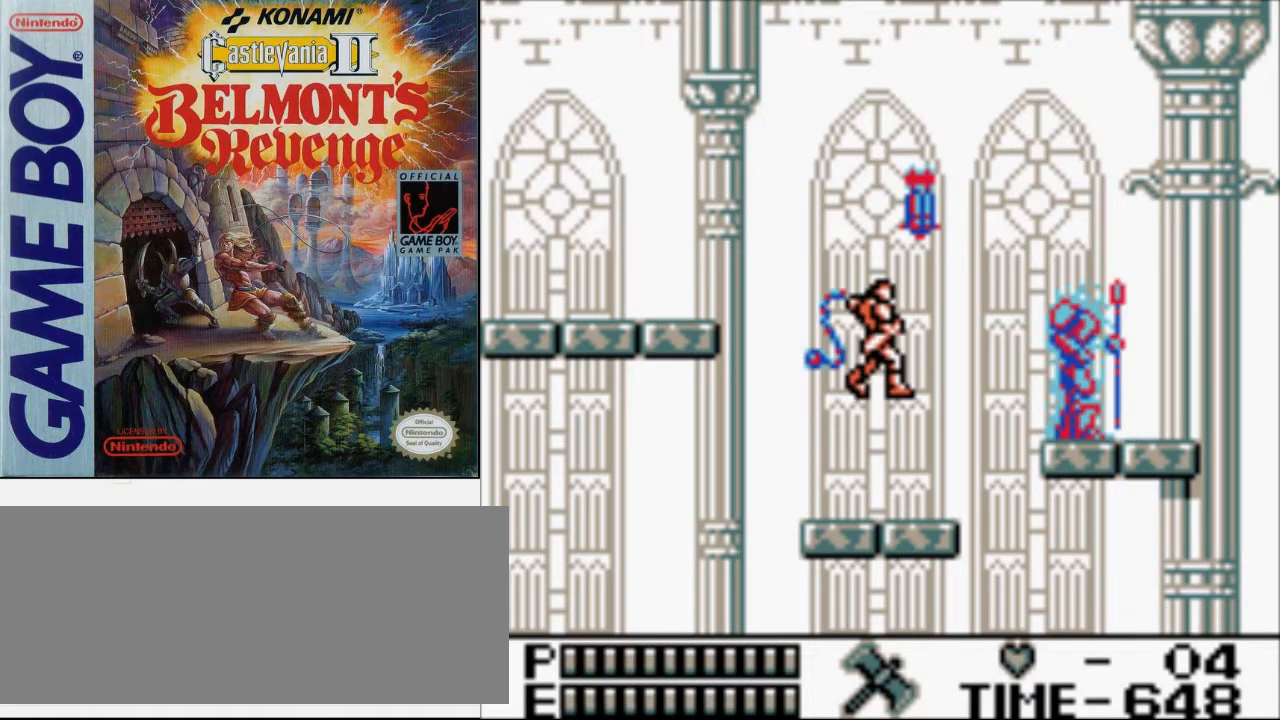
{"buttons": ["B", "DPAD_RIGHT"], "events": [[133, "B", "up"], [400, "A", "down"], [433, "B", "down"], [500, "A", "up"]]}
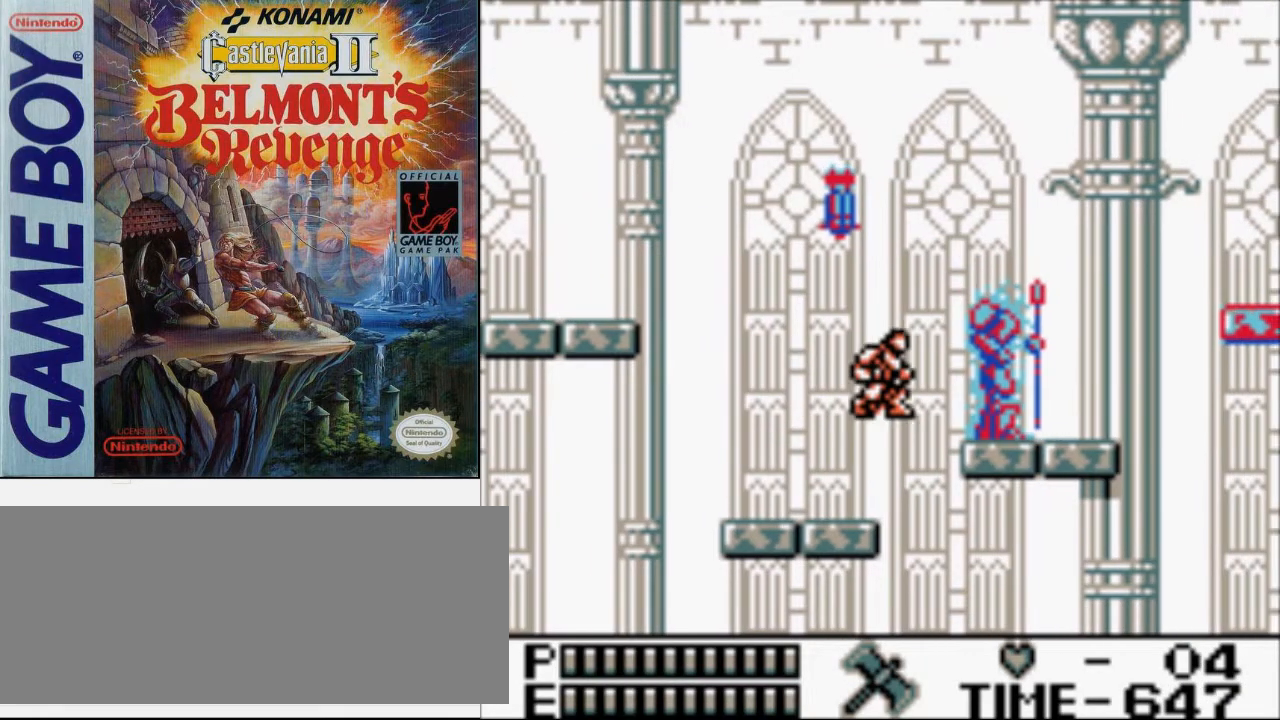
{"buttons": ["DPAD_RIGHT"], "events": [[133, "B", "up"]]}
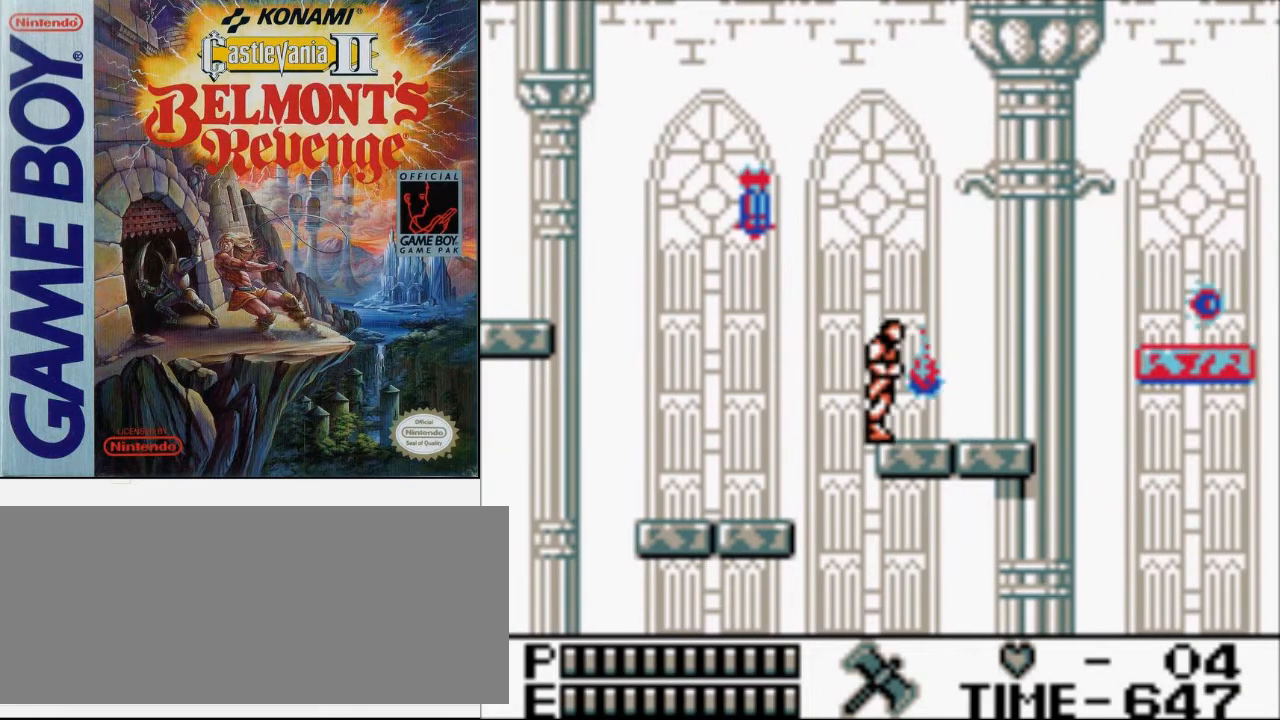
{"buttons": ["DPAD_RIGHT"], "events": []}
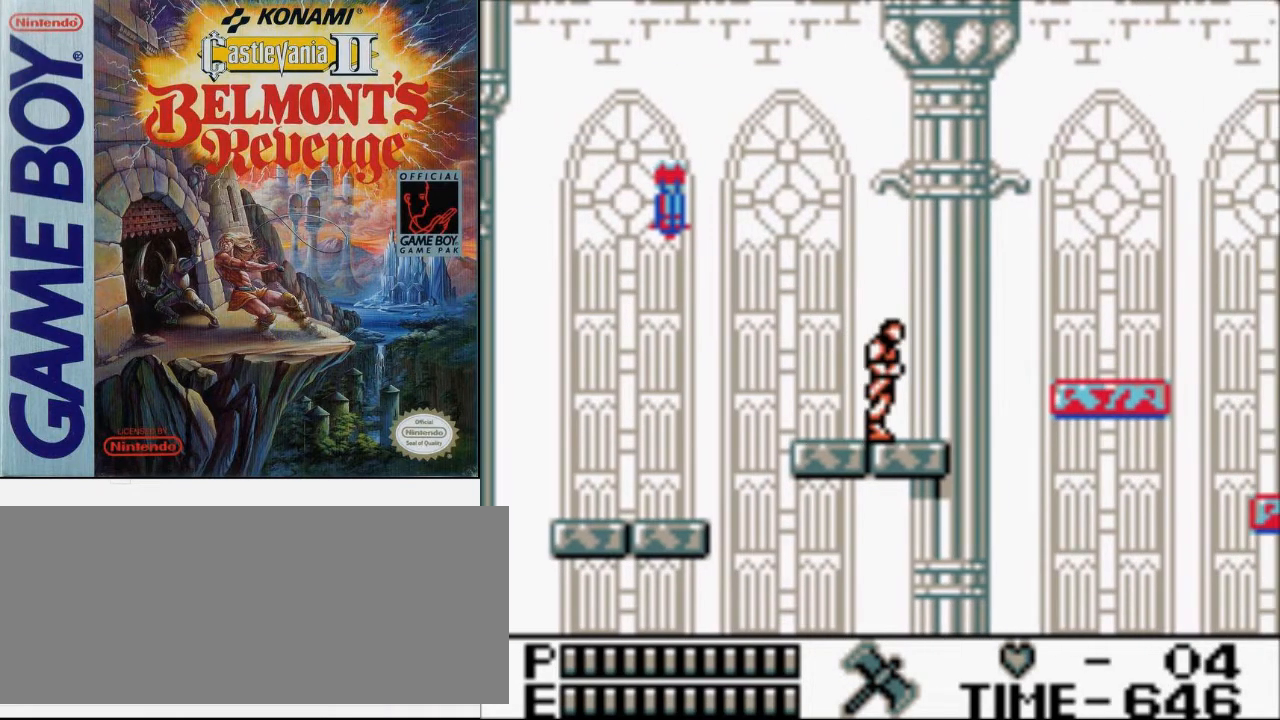
{"buttons": ["DPAD_RIGHT"], "events": [[300, "A", "down"], [467, "A", "up"]]}
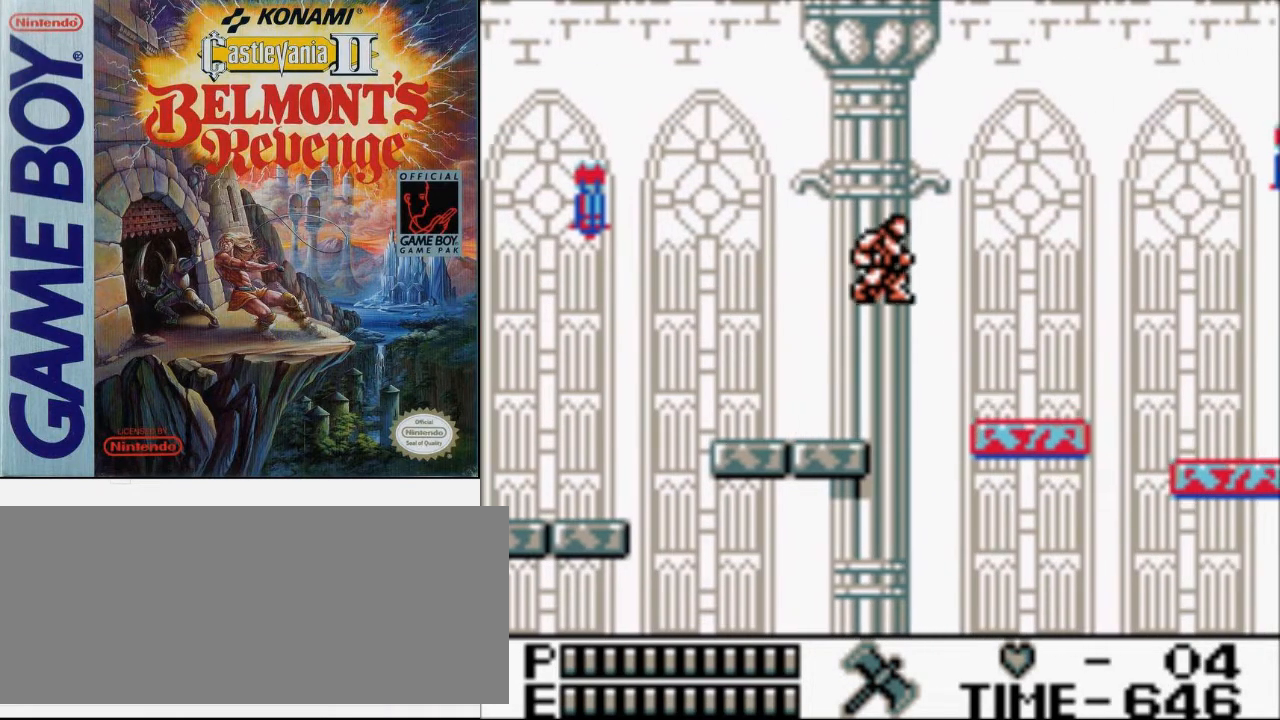
{"buttons": ["DPAD_RIGHT"], "events": []}
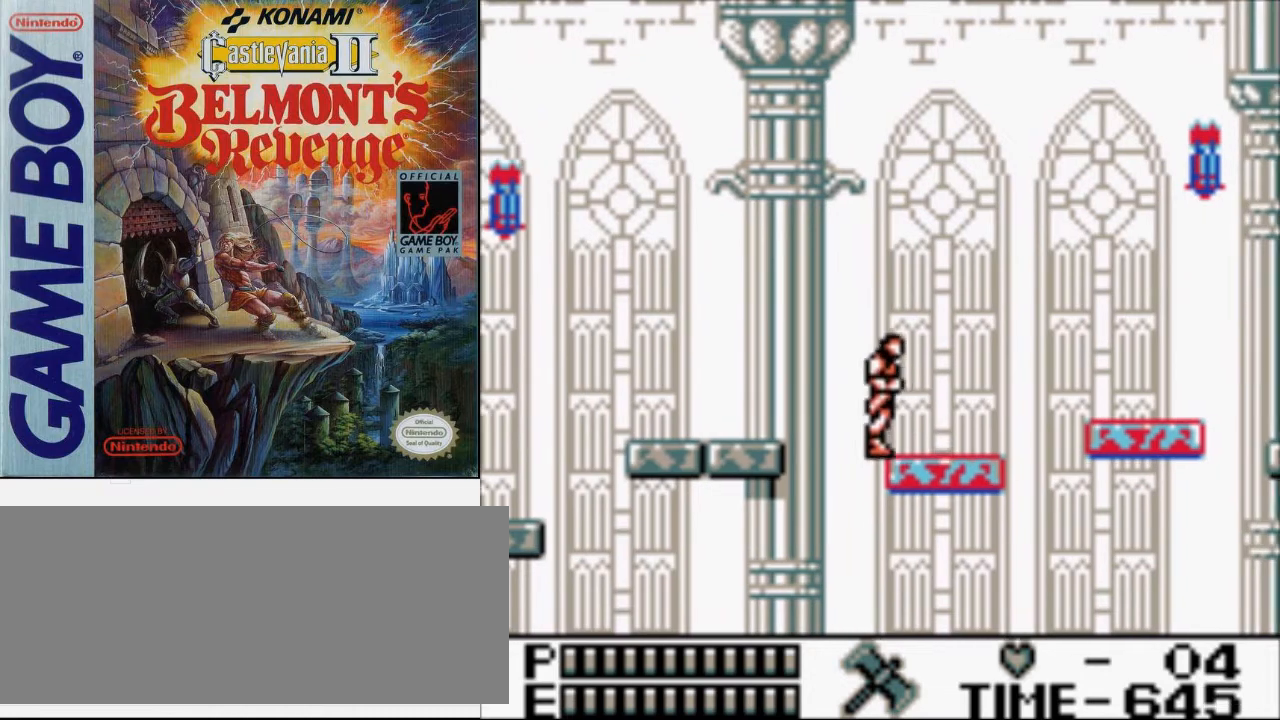
{"buttons": ["DPAD_RIGHT"], "events": []}
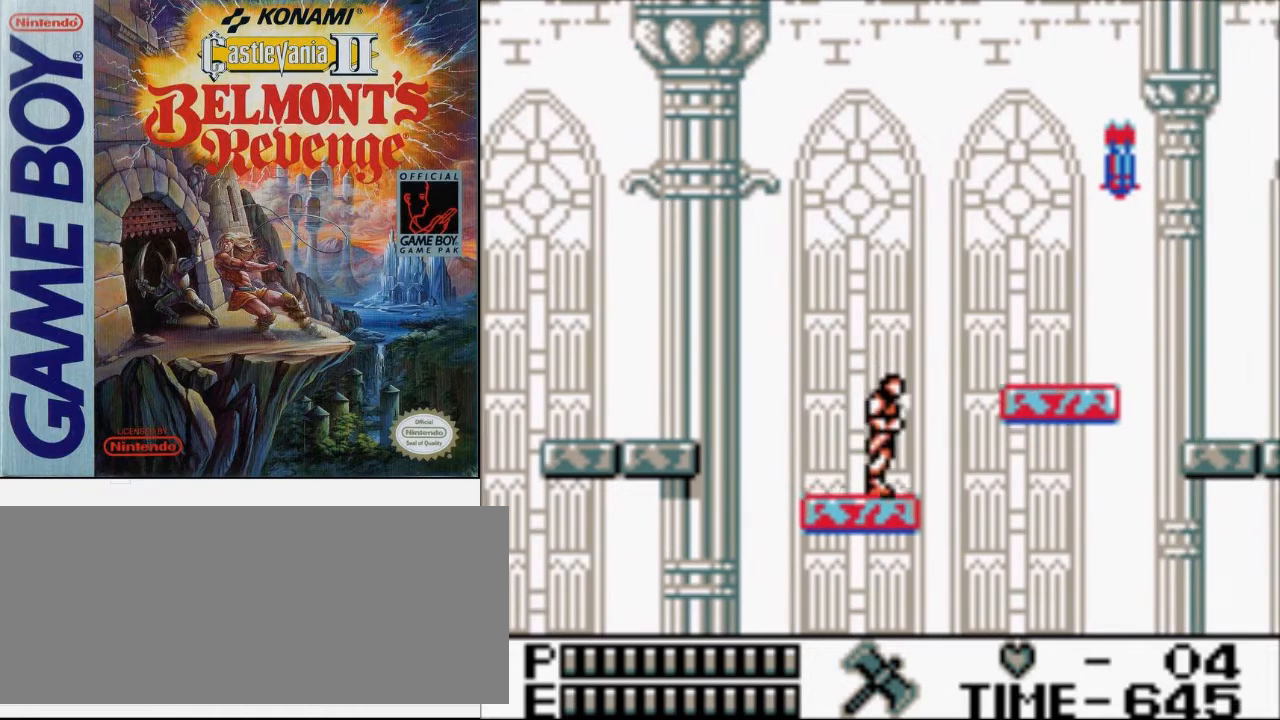
{"buttons": ["A", "B", "DPAD_RIGHT"], "events": [[267, "A", "down"], [300, "B", "down"]]}
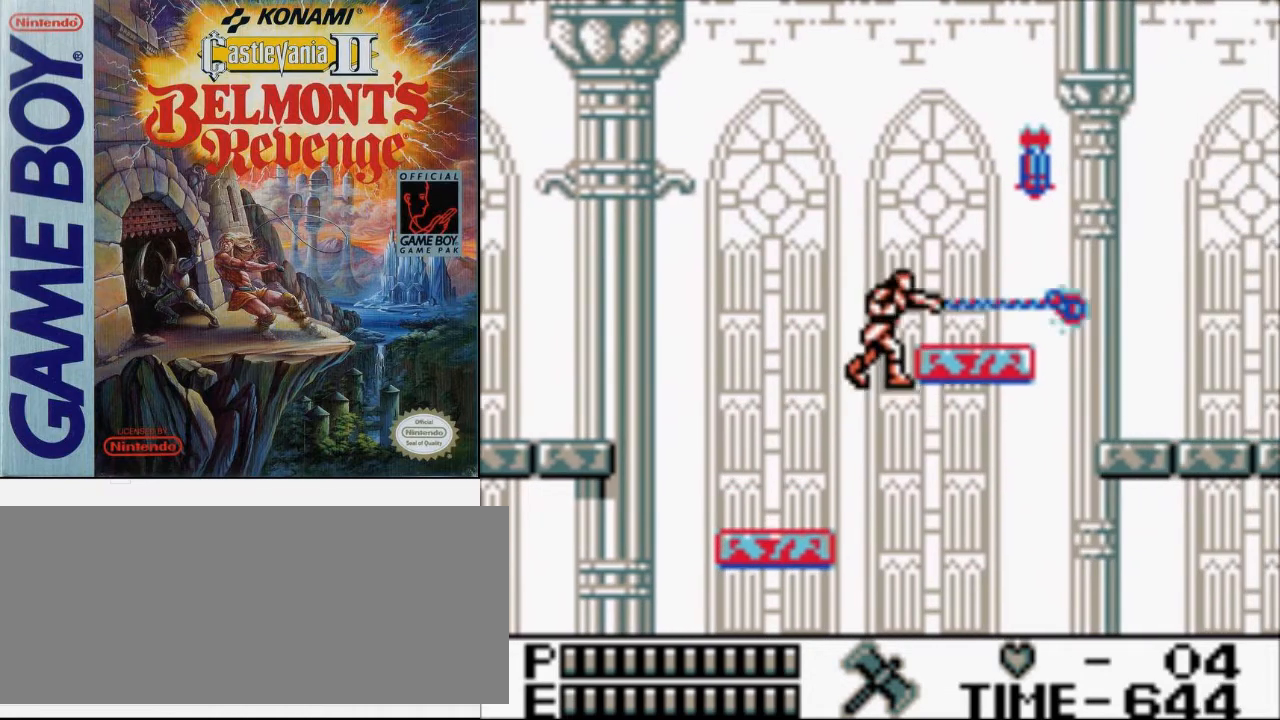
{"buttons": ["A", "DPAD_RIGHT"], "events": [[133, "B", "up"], [167, "A", "up"], [400, "A", "down"]]}
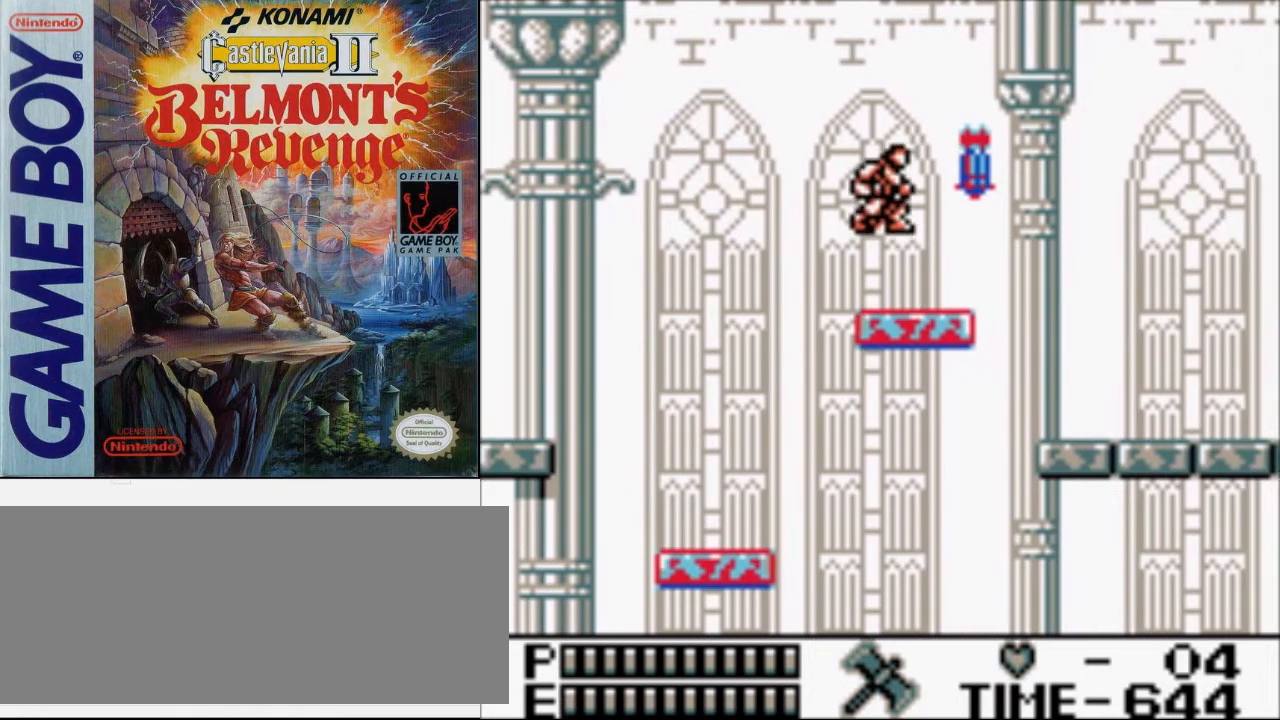
{"buttons": ["DPAD_RIGHT"], "events": [[33, "A", "up"], [133, "B", "down"], [333, "B", "up"]]}
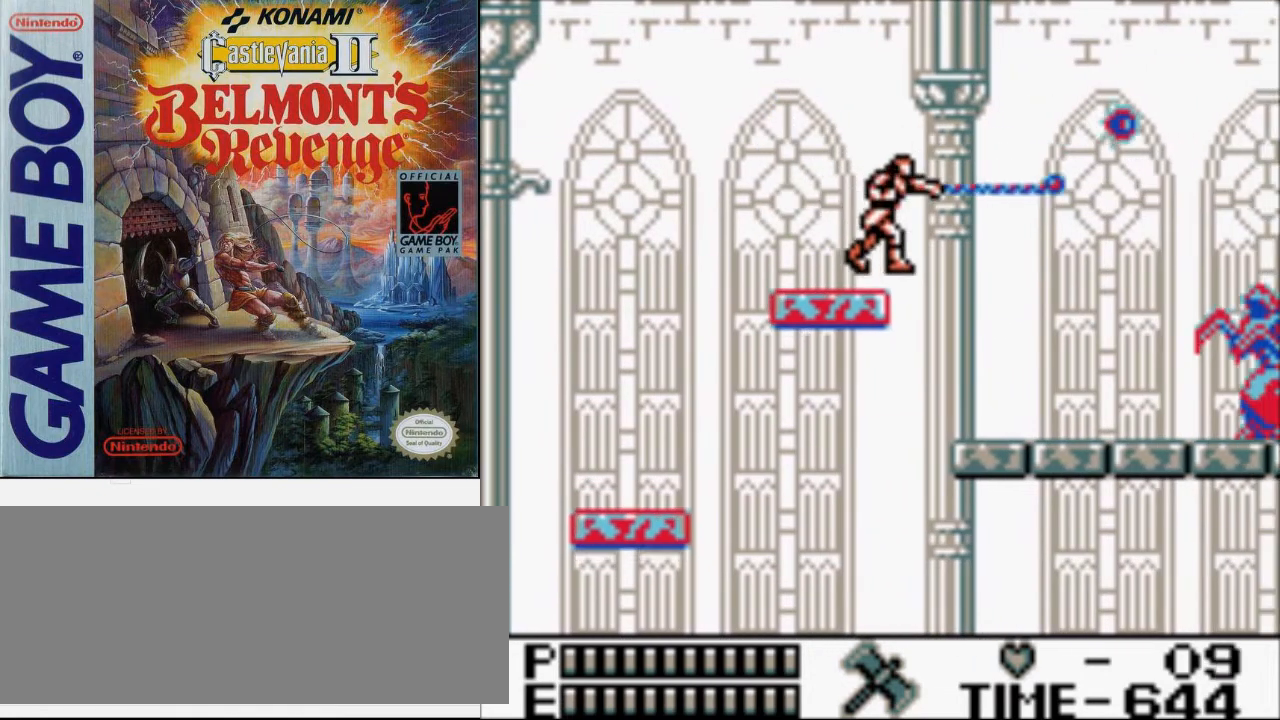
{"buttons": ["B", "DPAD_UP", "DPAD_RIGHT"], "events": [[67, "A", "down"], [67, "DPAD_UP", "down"], [267, "A", "up"], [433, "B", "down"]]}
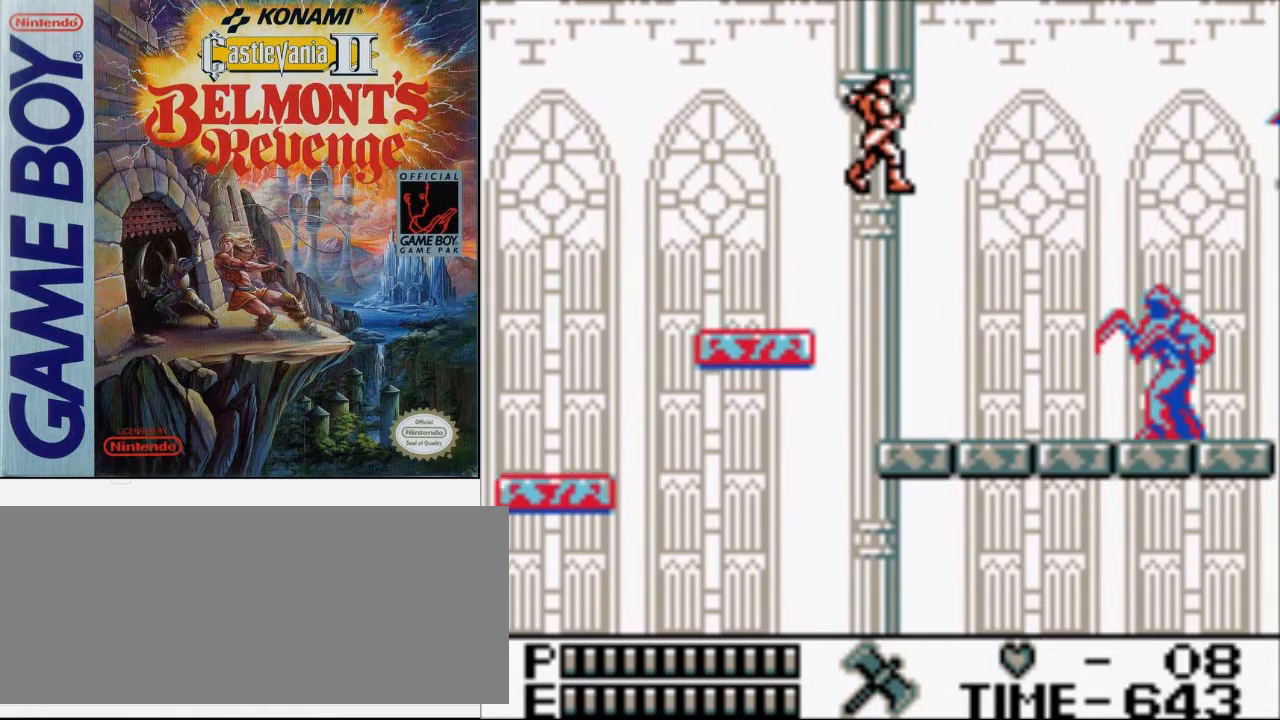
{"buttons": [], "events": [[133, "B", "up"], [233, "DPAD_UP", "up"], [267, "DPAD_RIGHT", "up"]]}
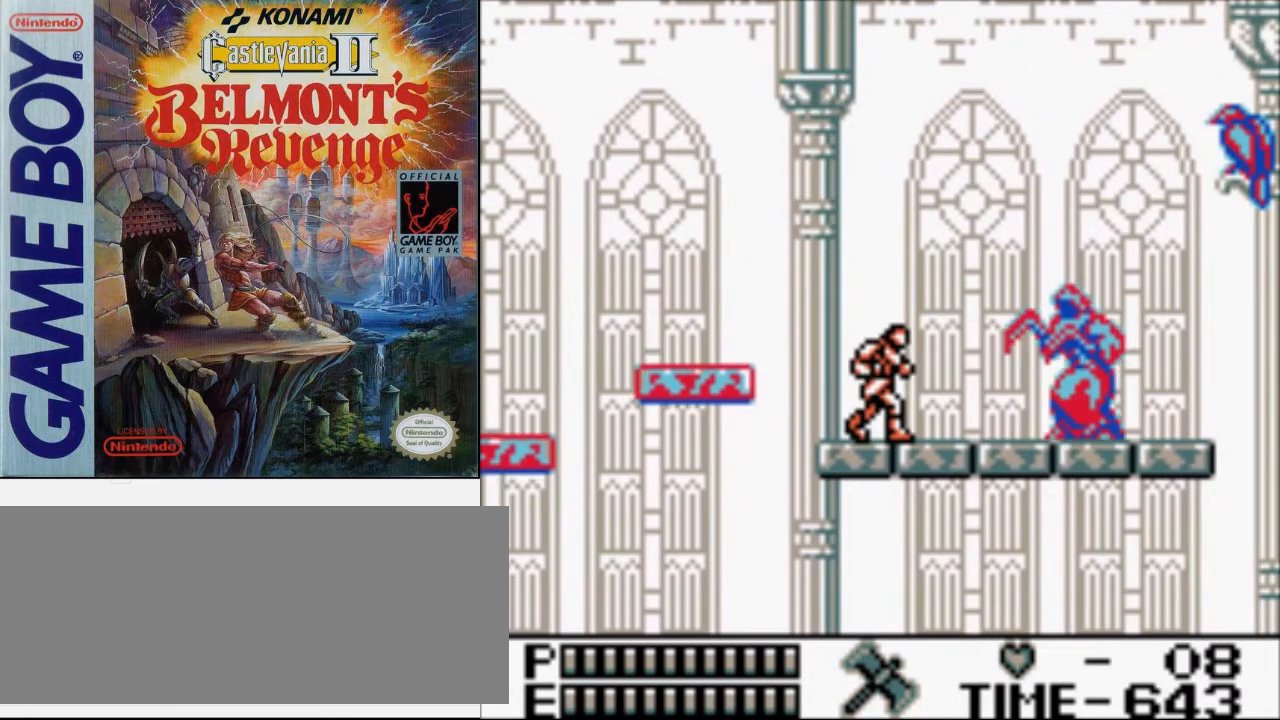
{"buttons": [], "events": []}
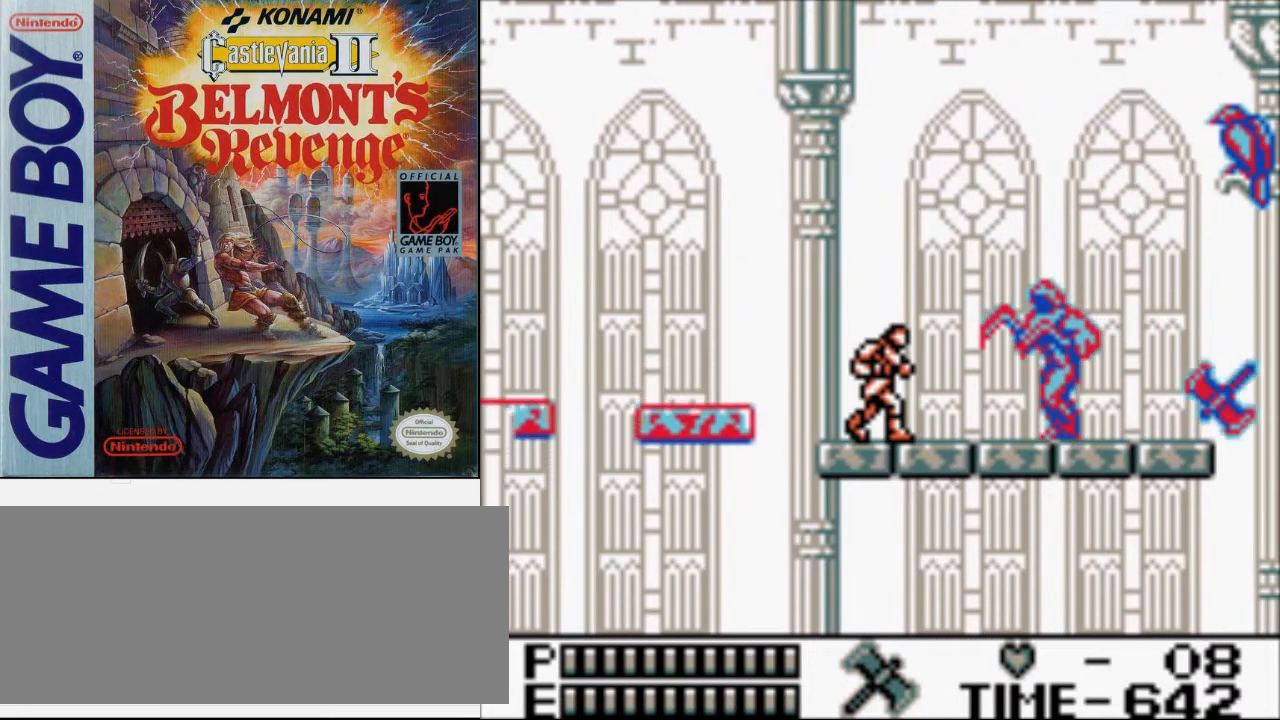
{"buttons": [], "events": []}
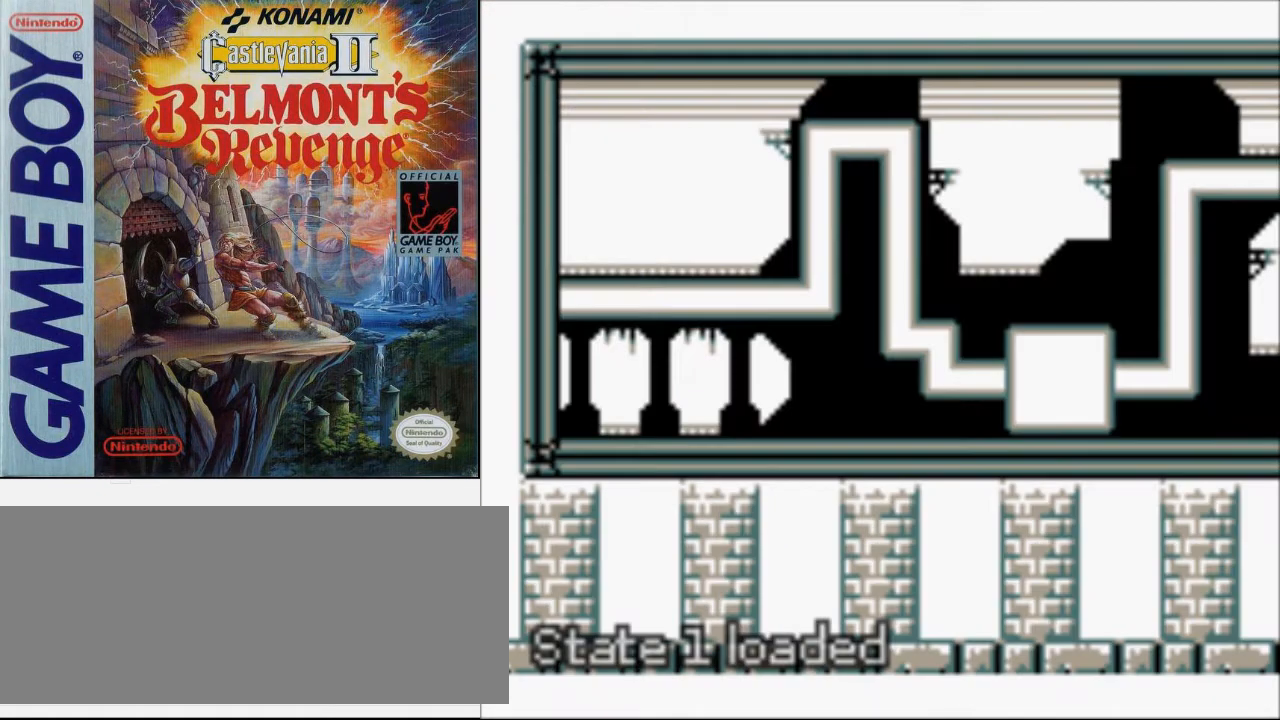
{"buttons": [], "events": []}
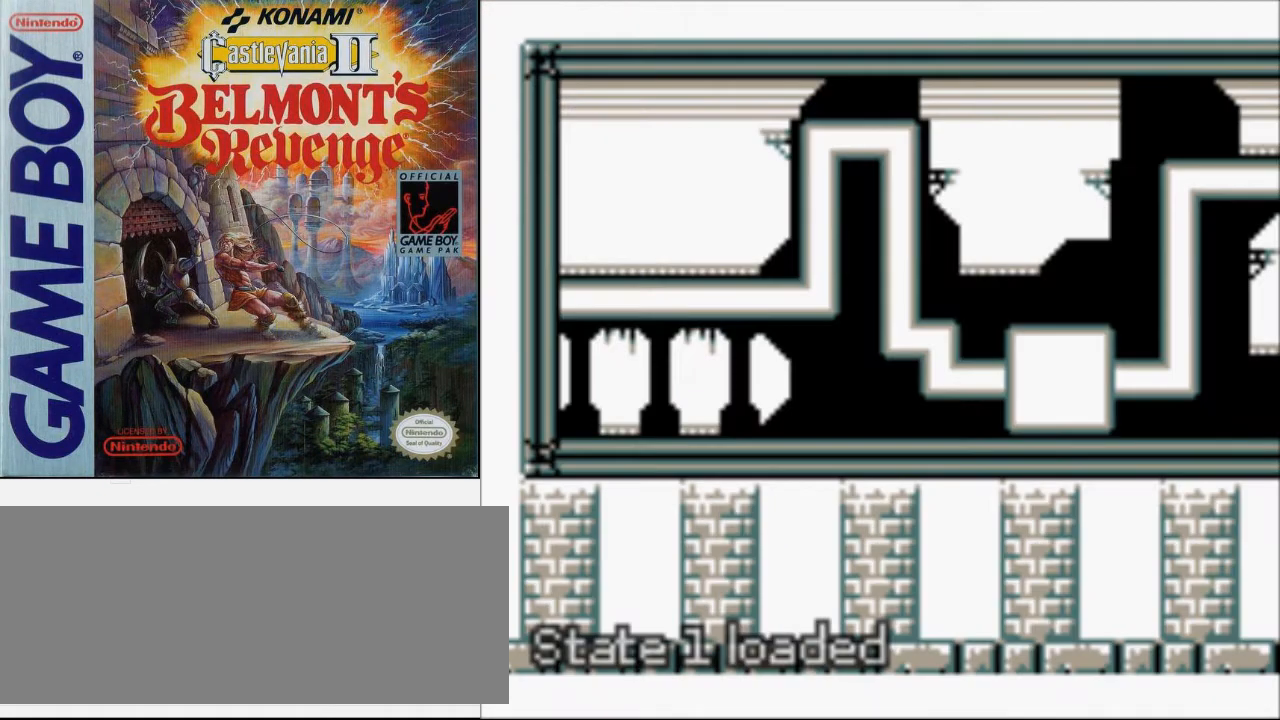
{"buttons": [], "events": [[233, "START", "down"], [467, "START", "up"]]}
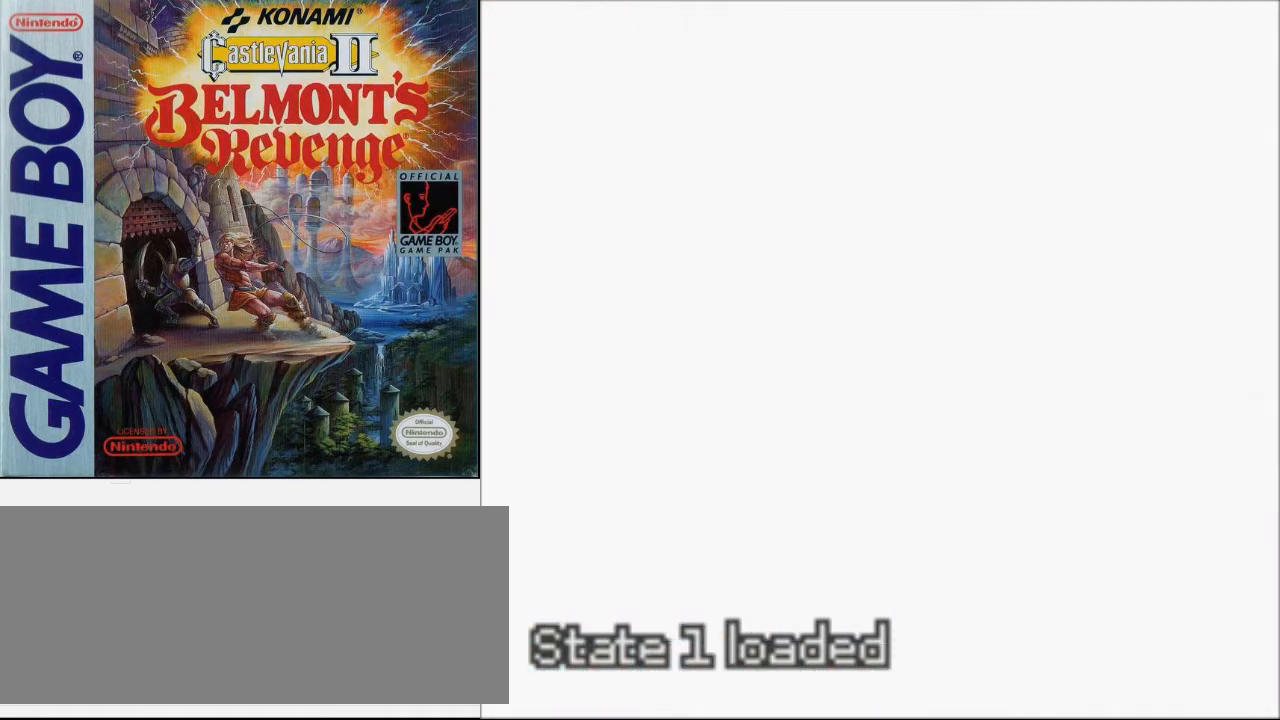
{"buttons": [], "events": []}
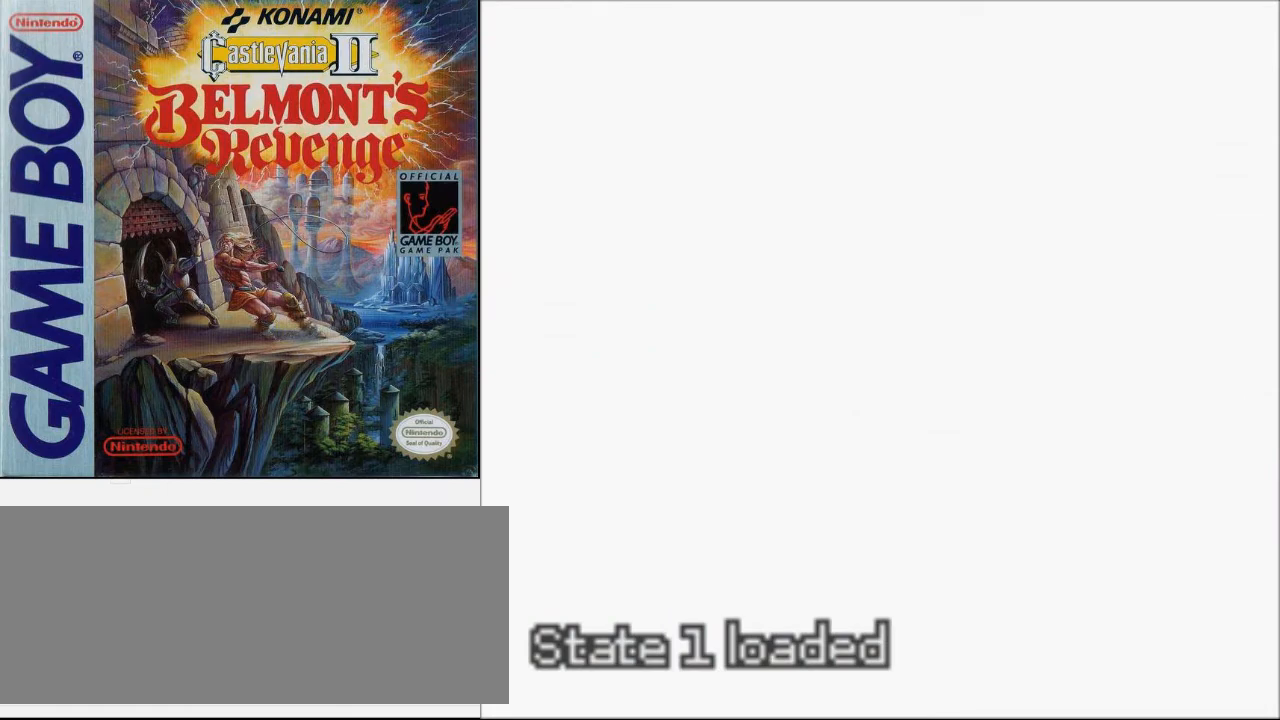
{"buttons": [], "events": []}
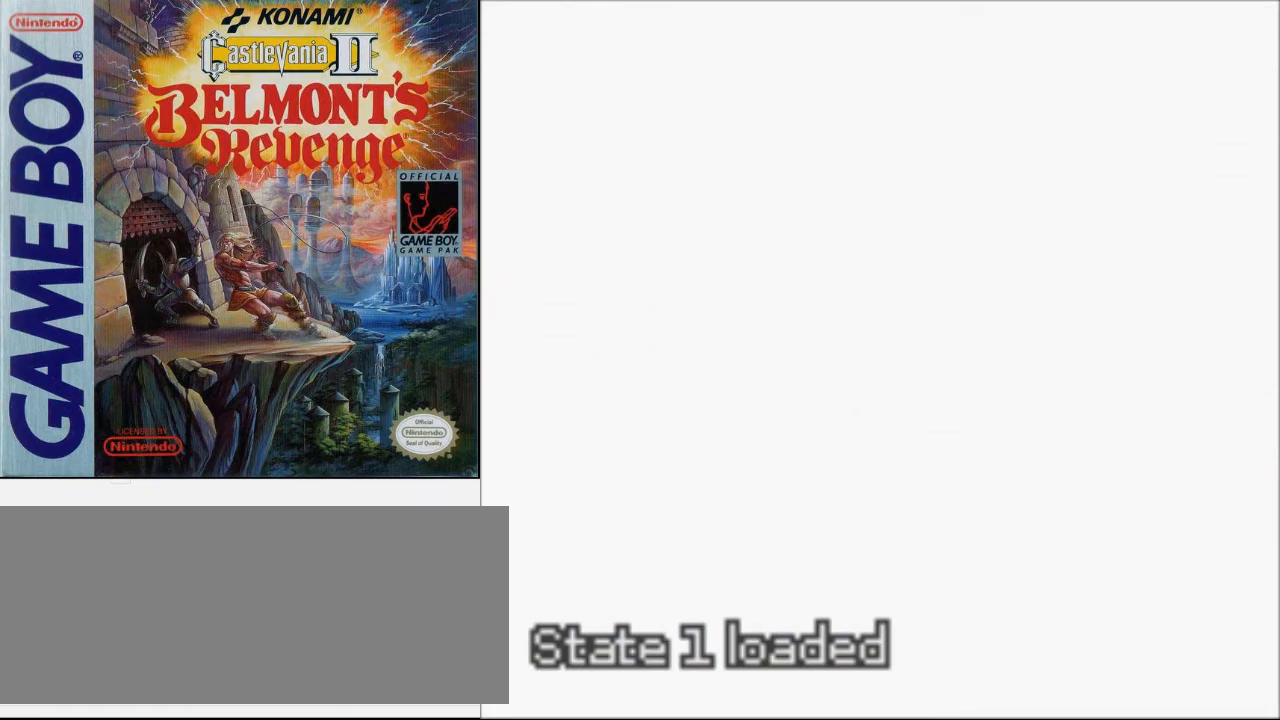
{"buttons": ["DPAD_UP", "DPAD_RIGHT"], "events": [[67, "DPAD_RIGHT", "down"], [467, "DPAD_UP", "down"]]}
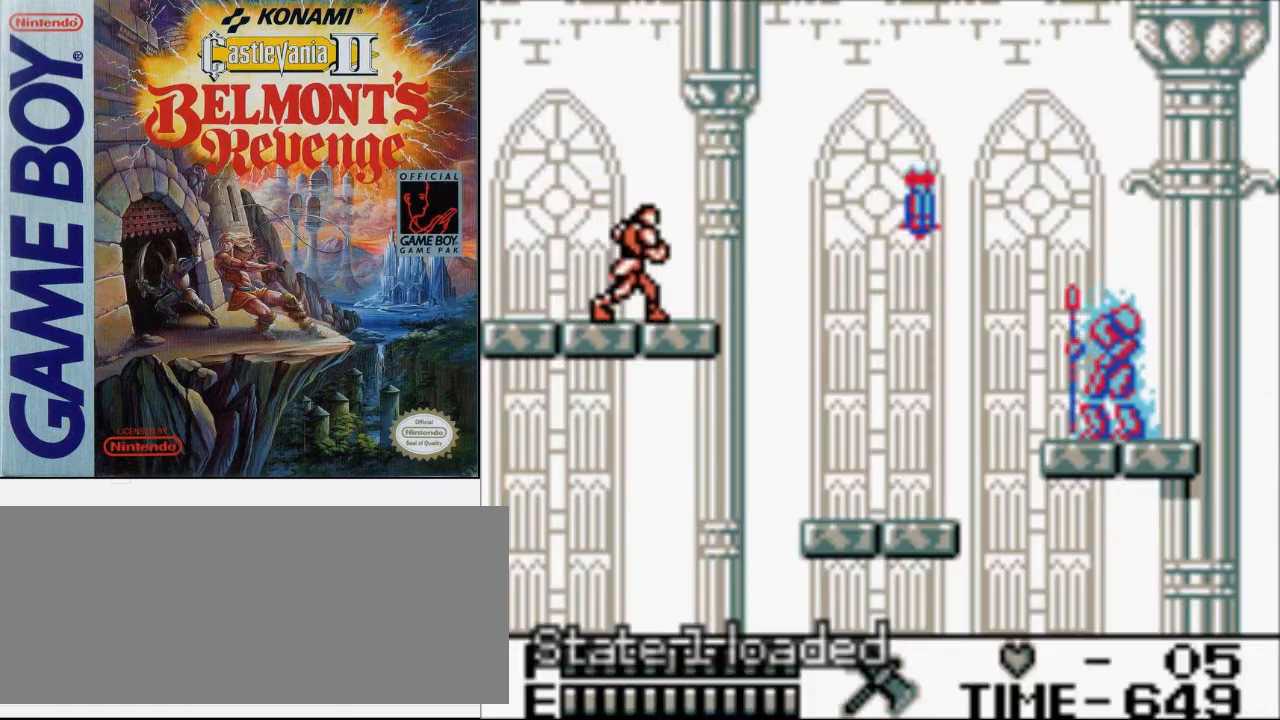
{"buttons": ["DPAD_RIGHT"], "events": [[67, "A", "down"], [167, "B", "down"], [233, "A", "up"], [333, "B", "up"], [367, "DPAD_UP", "up"]]}
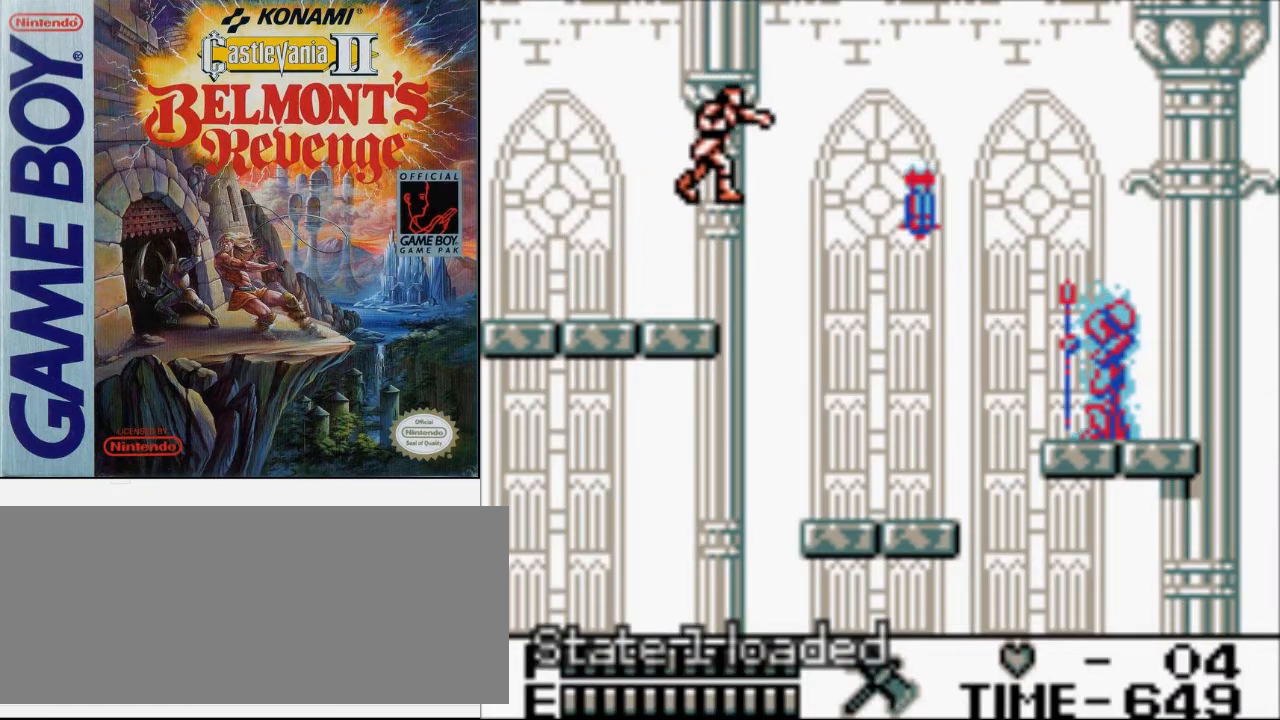
{"buttons": ["DPAD_RIGHT"], "events": []}
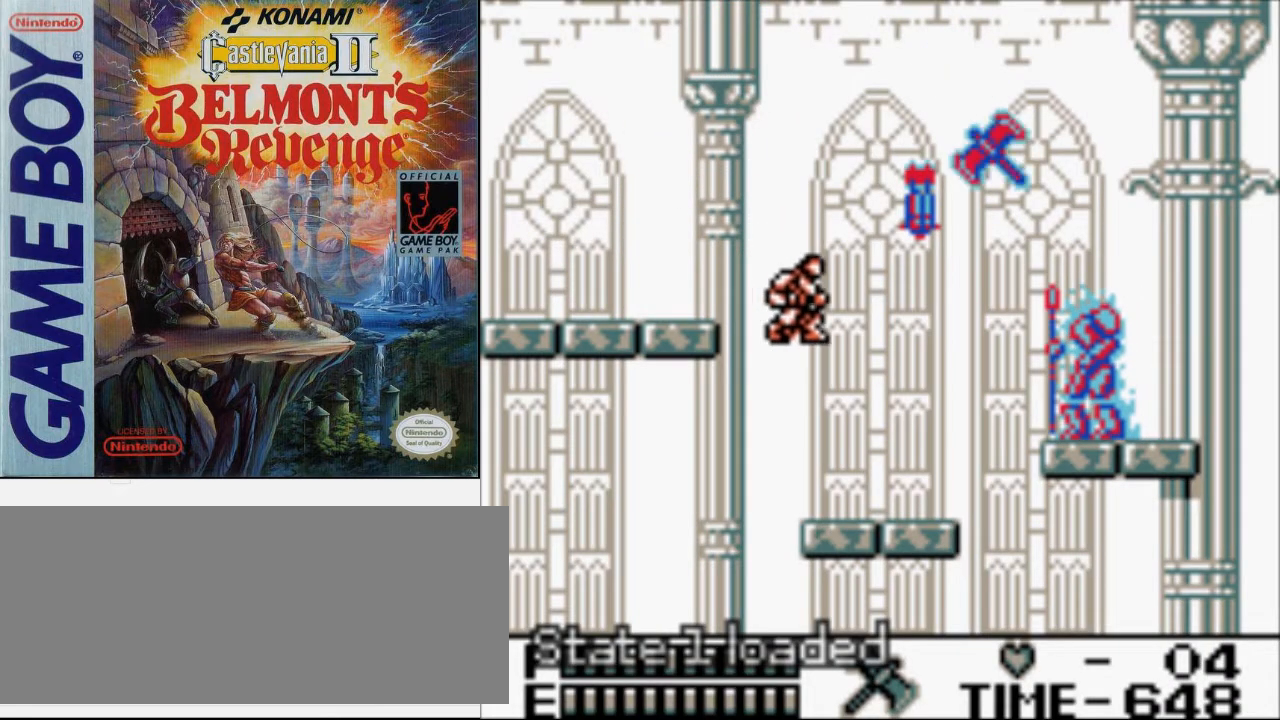
{"buttons": ["DPAD_RIGHT"], "events": [[300, "A", "down"], [400, "A", "up"]]}
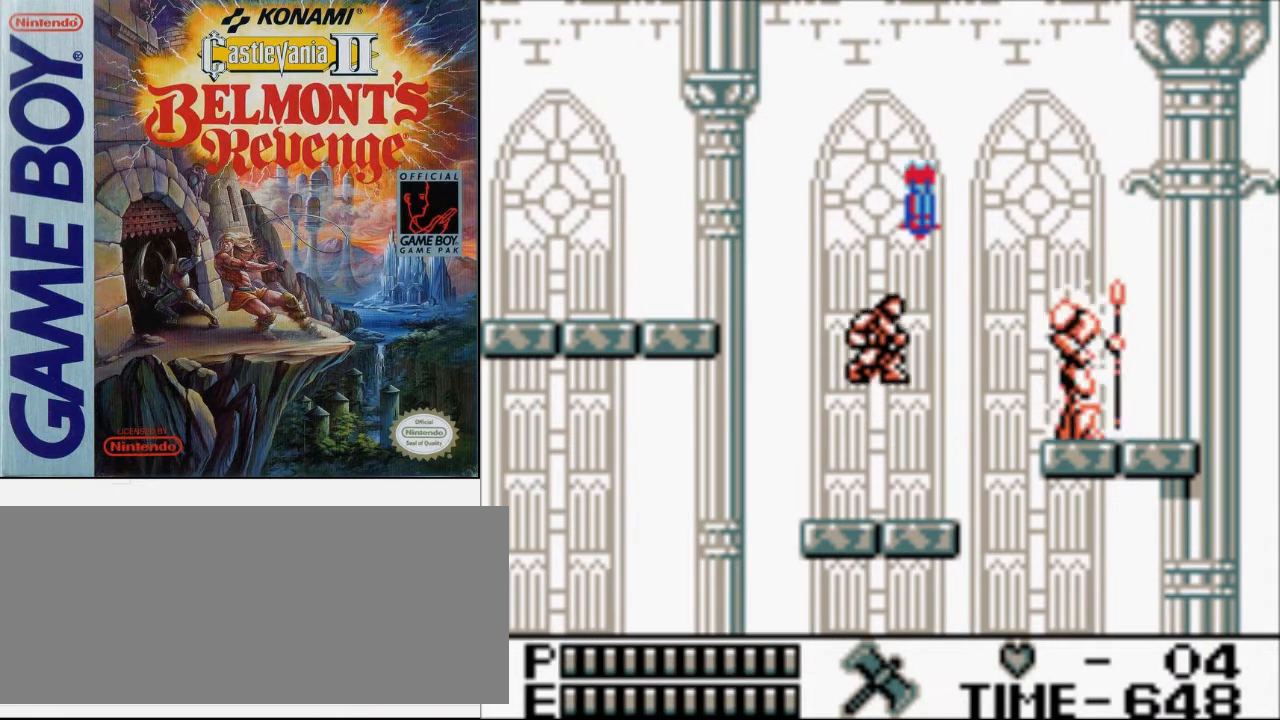
{"buttons": ["A", "DPAD_RIGHT"], "events": [[33, "B", "down"], [233, "B", "up"], [500, "A", "down"]]}